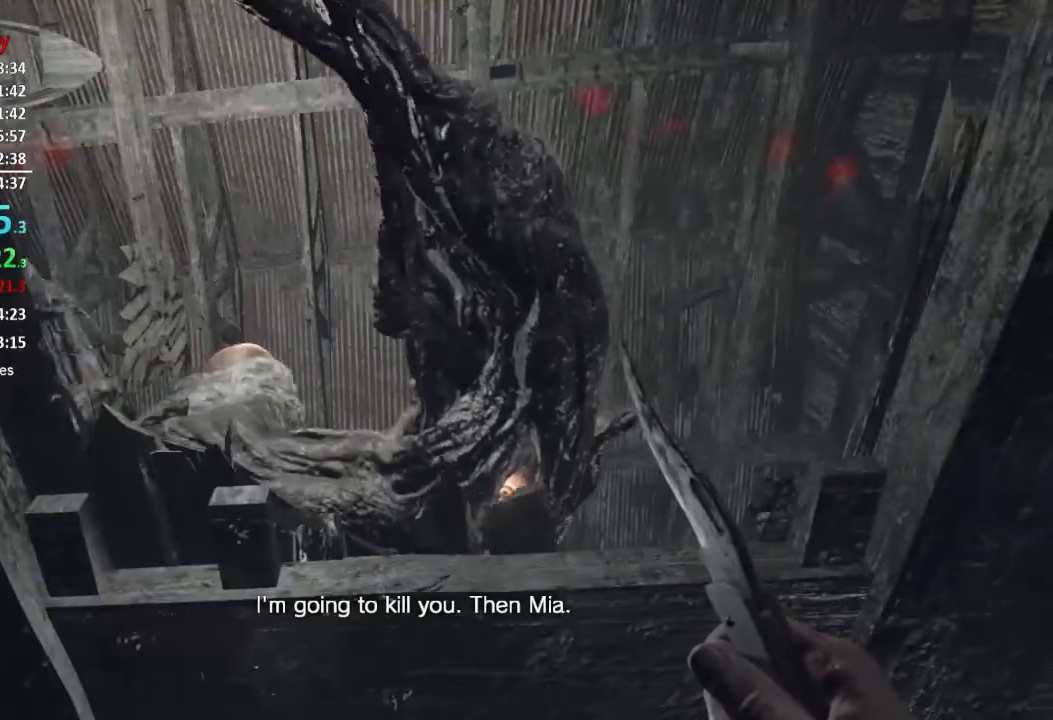
Gameplay with a controller (Xbox layout); each line is a JSON object with the inputs held at the frame after it. "events" lists button and stick changes between this image and that frame as [ms after this image, input, new state], when the widget could be followed in between.
{"buttons": [], "left_stick": "center", "right_stick": "center", "events": []}
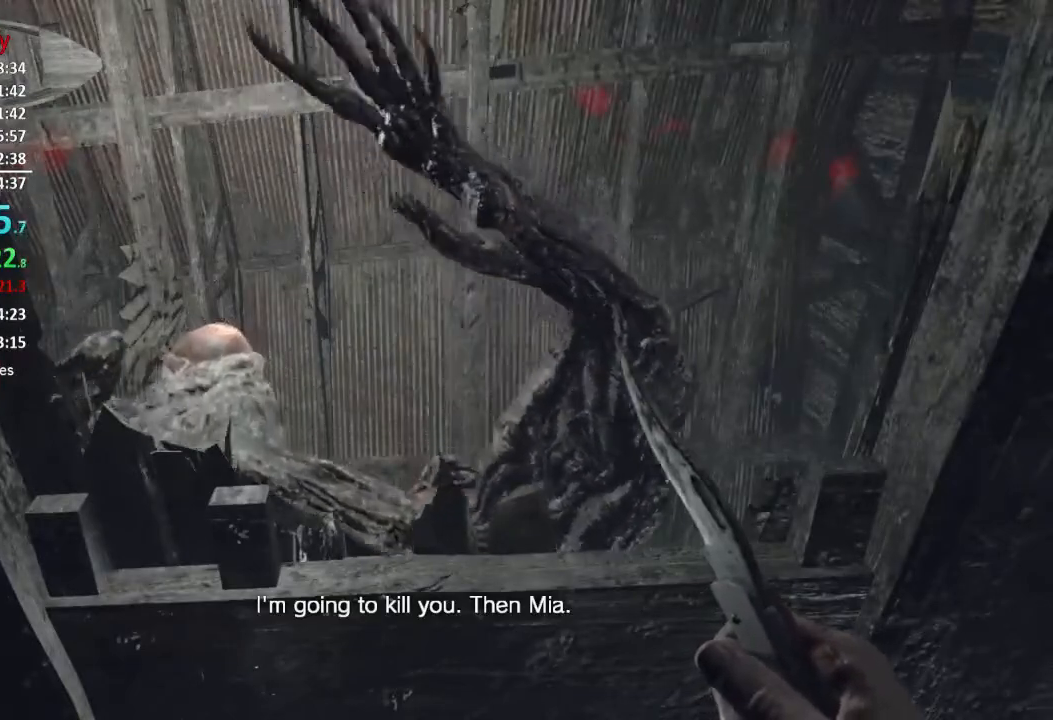
{"buttons": [], "left_stick": "center", "right_stick": "center", "events": []}
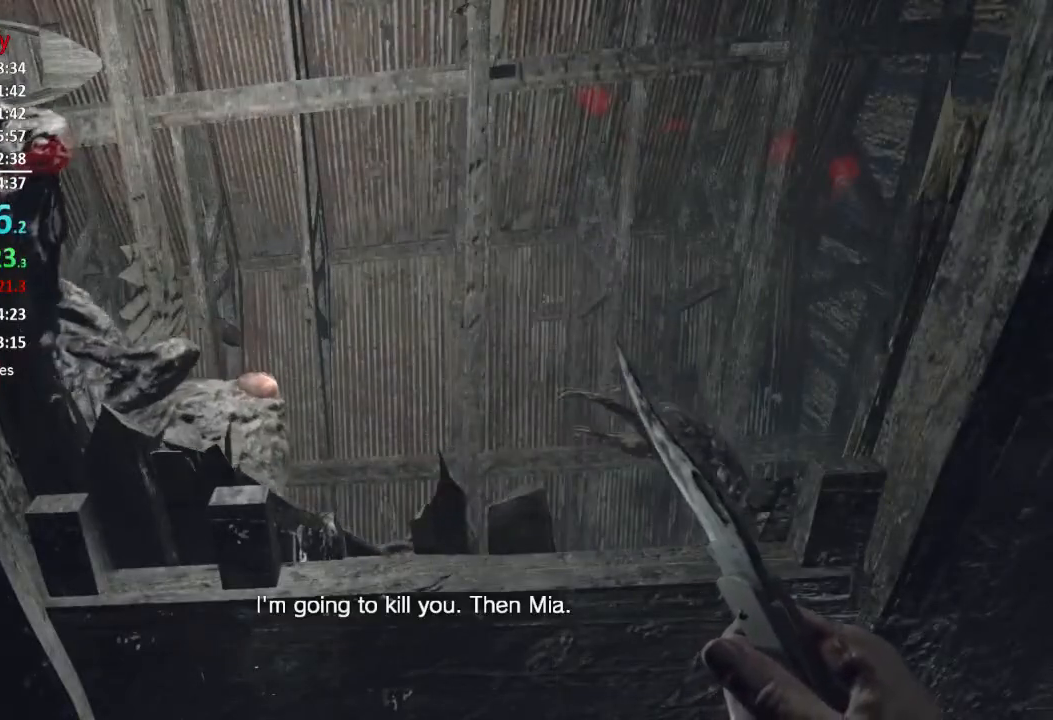
{"buttons": [], "left_stick": "center", "right_stick": "center", "events": []}
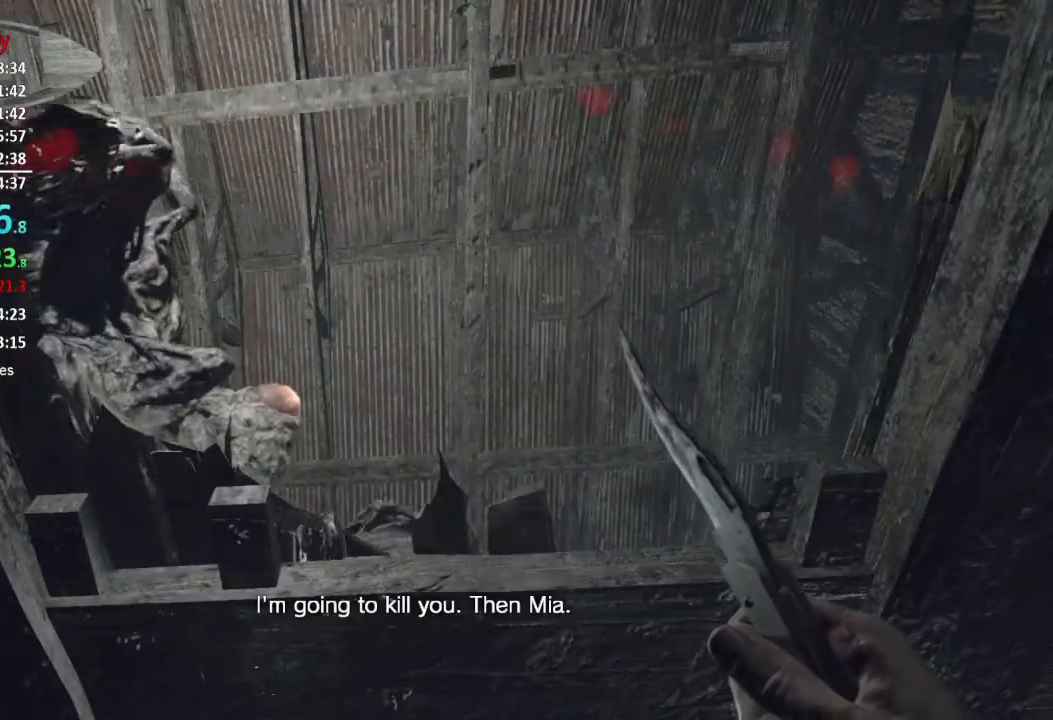
{"buttons": [], "left_stick": "center", "right_stick": "center", "events": []}
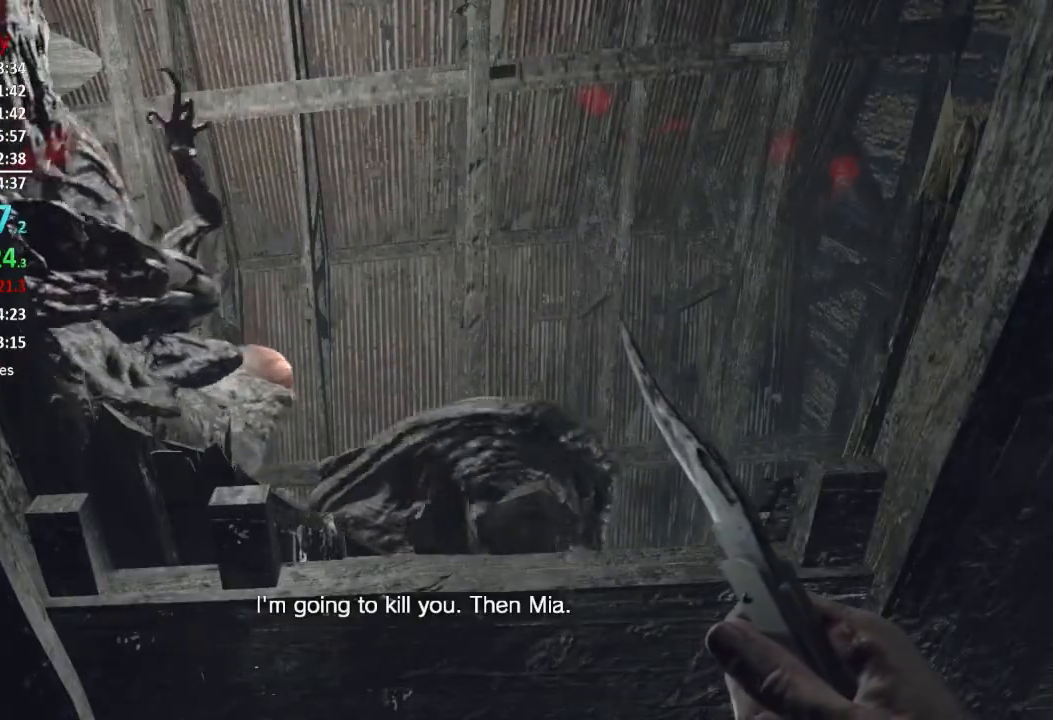
{"buttons": [], "left_stick": "center", "right_stick": "center", "events": [[150, "left_stick", "down"], [284, "right_stick", "up"], [450, "left_stick", "center"], [450, "right_stick", "center"]]}
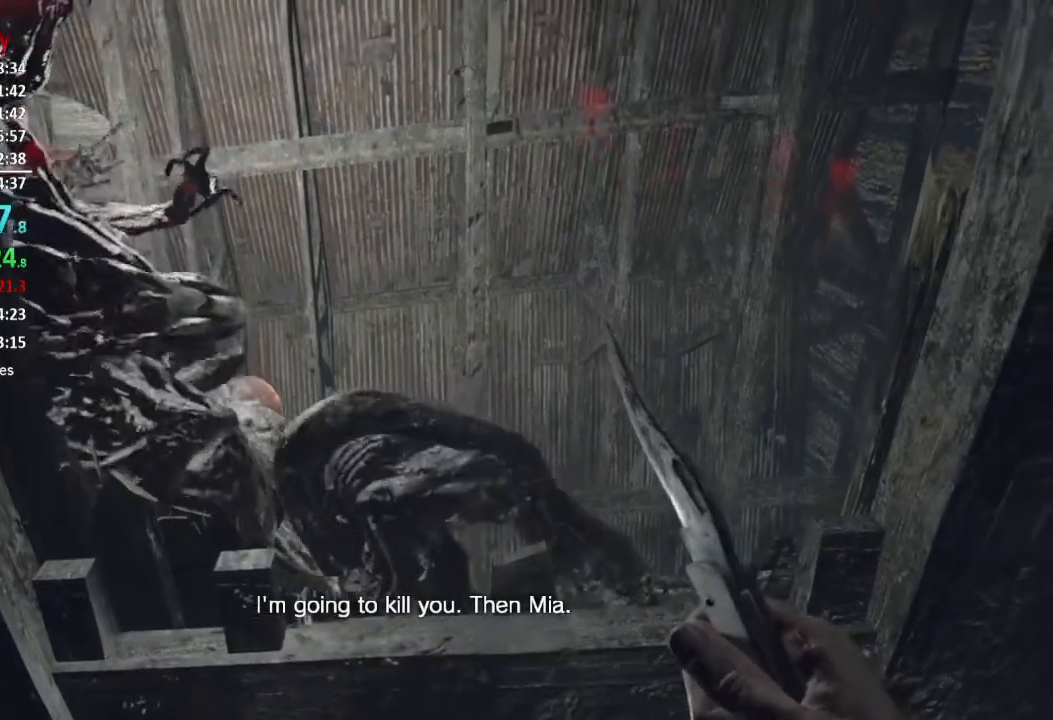
{"buttons": [], "left_stick": "center", "right_stick": "center", "events": [[284, "left_stick", "left"], [451, "left_stick", "center"]]}
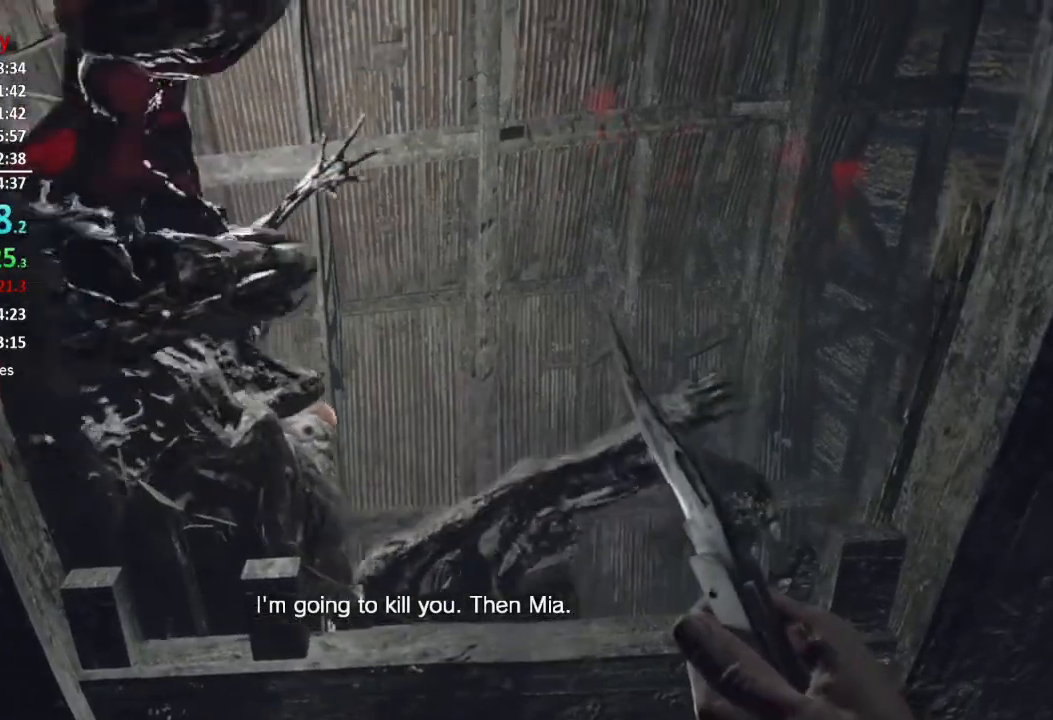
{"buttons": [], "left_stick": "center", "right_stick": "down", "events": [[250, "left_stick", "down-left"], [450, "left_stick", "center"], [450, "right_stick", "down"]]}
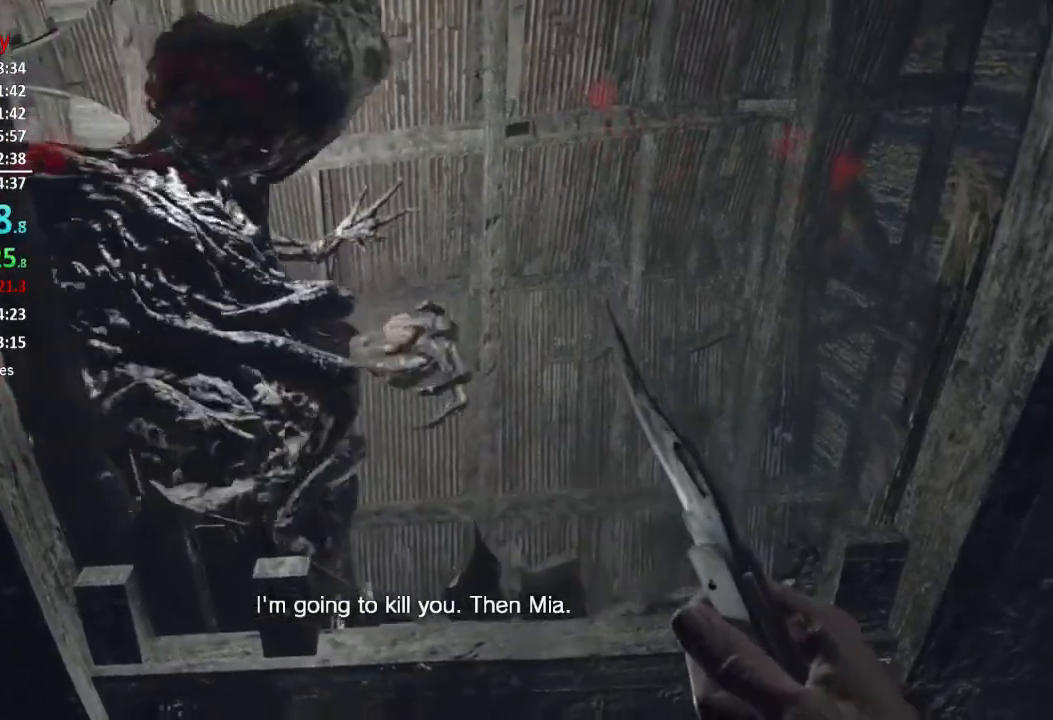
{"buttons": [], "left_stick": "center", "right_stick": "center", "events": [[50, "left_stick", "down"], [84, "right_stick", "center"], [451, "left_stick", "center"]]}
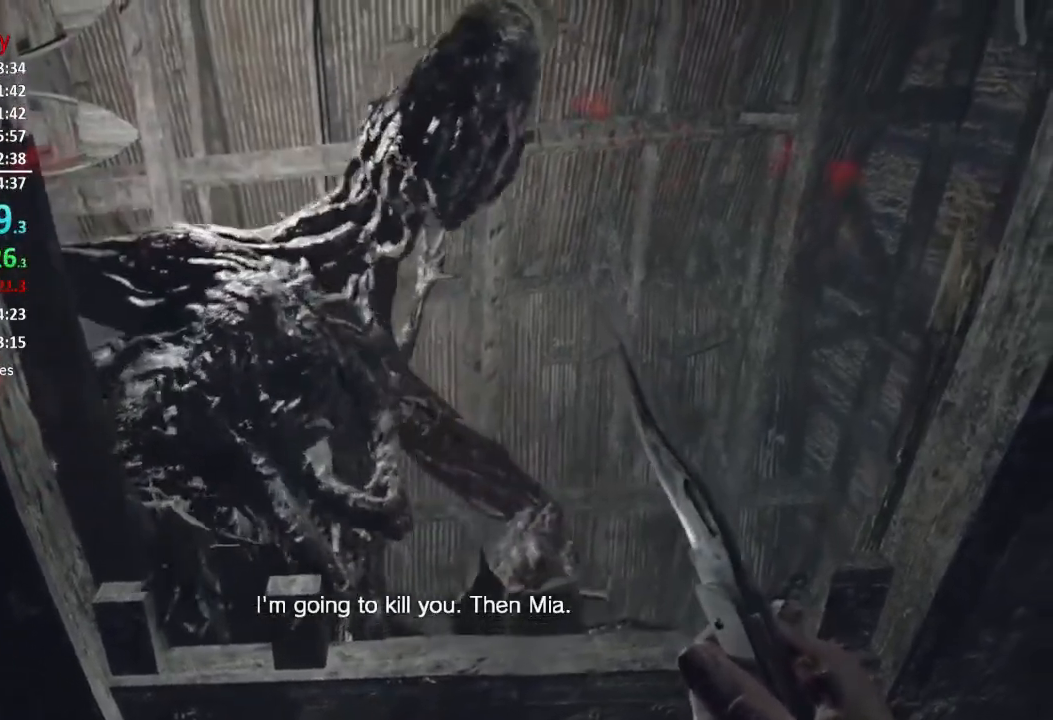
{"buttons": [], "left_stick": "center", "right_stick": "center", "events": [[183, "left_stick", "down-left"], [484, "left_stick", "center"]]}
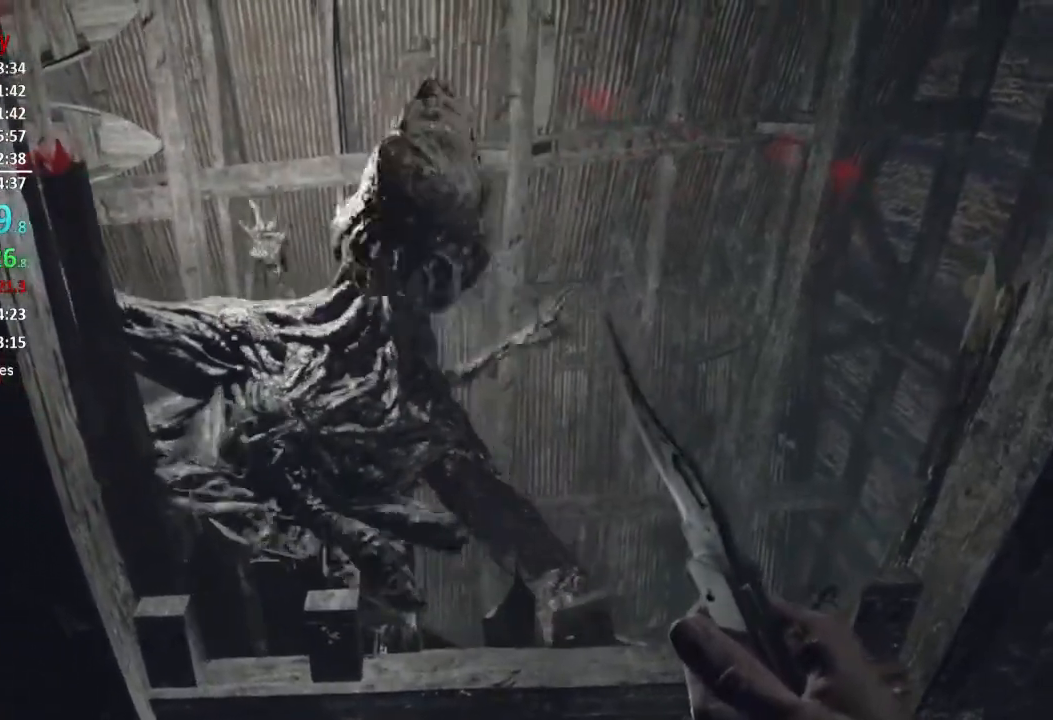
{"buttons": [], "left_stick": "up", "right_stick": "down-left", "events": [[50, "left_stick", "left"], [117, "right_stick", "left"], [151, "left_stick", "up-left"], [234, "right_stick", "down-left"], [317, "L3", "down"], [417, "left_stick", "up"], [451, "L3", "up"]]}
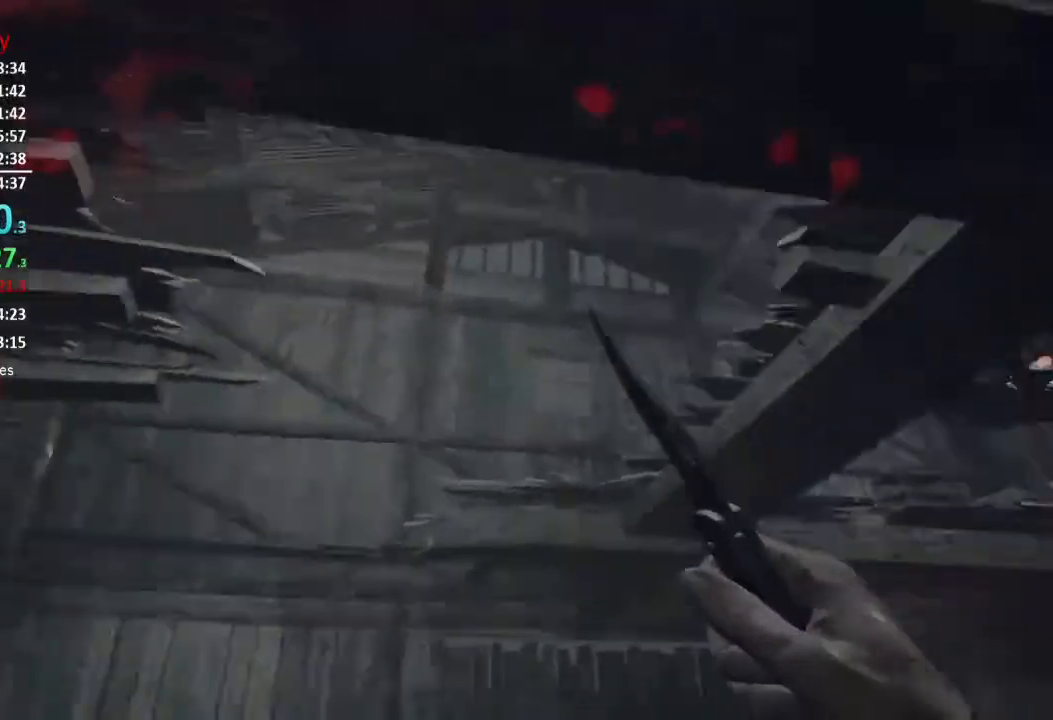
{"buttons": ["L3"], "left_stick": "up", "right_stick": "down-right", "events": [[17, "L3", "down"], [83, "L3", "up"], [150, "L3", "down"], [150, "right_stick", "center"], [284, "right_stick", "down"], [350, "L3", "up"], [417, "L3", "down"], [417, "right_stick", "down-right"]]}
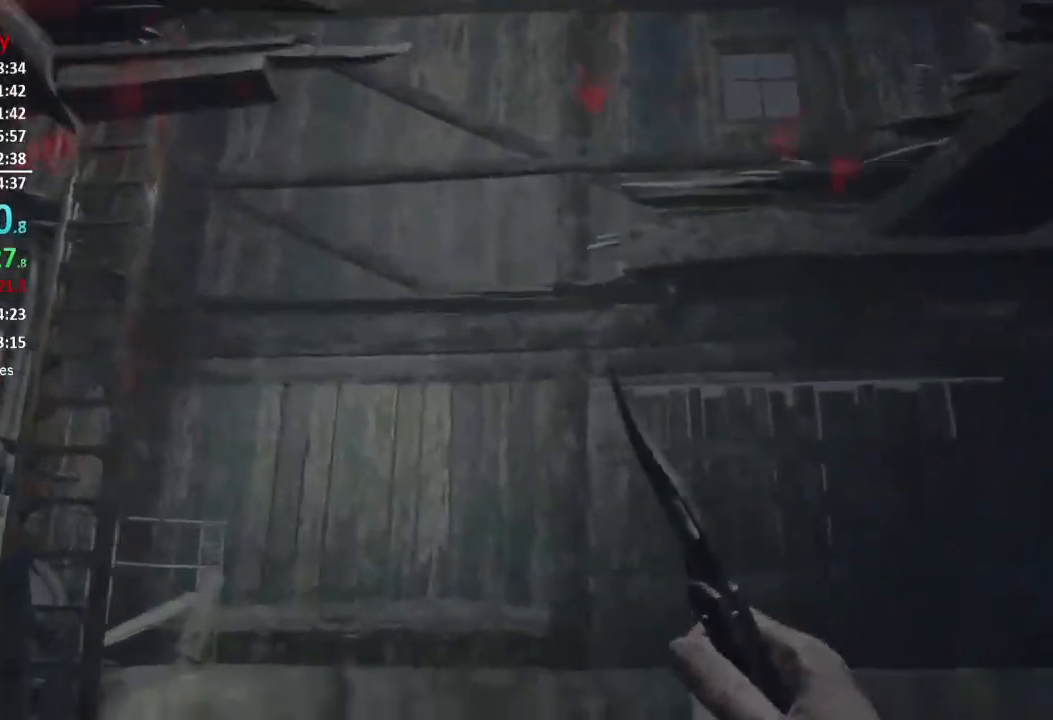
{"buttons": [], "left_stick": "up-left", "right_stick": "right", "events": [[184, "L3", "up"], [184, "right_stick", "right"], [417, "left_stick", "up-left"]]}
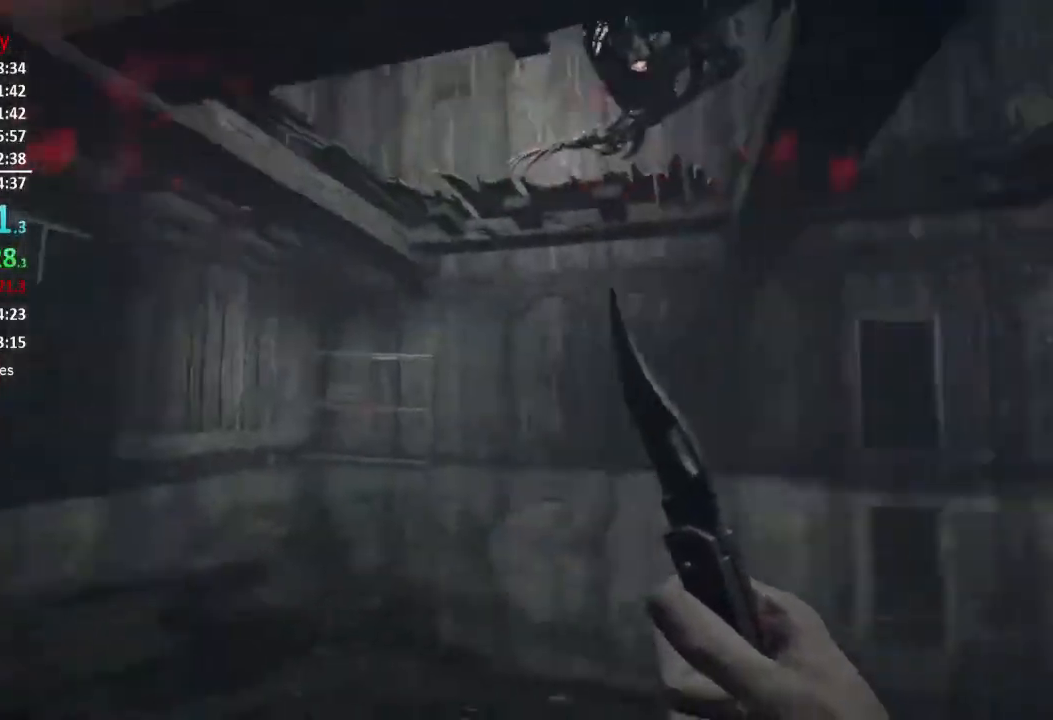
{"buttons": ["L1"], "left_stick": "down-left", "right_stick": "right", "events": [[117, "left_stick", "left"], [350, "left_stick", "down-left"], [450, "L1", "down"]]}
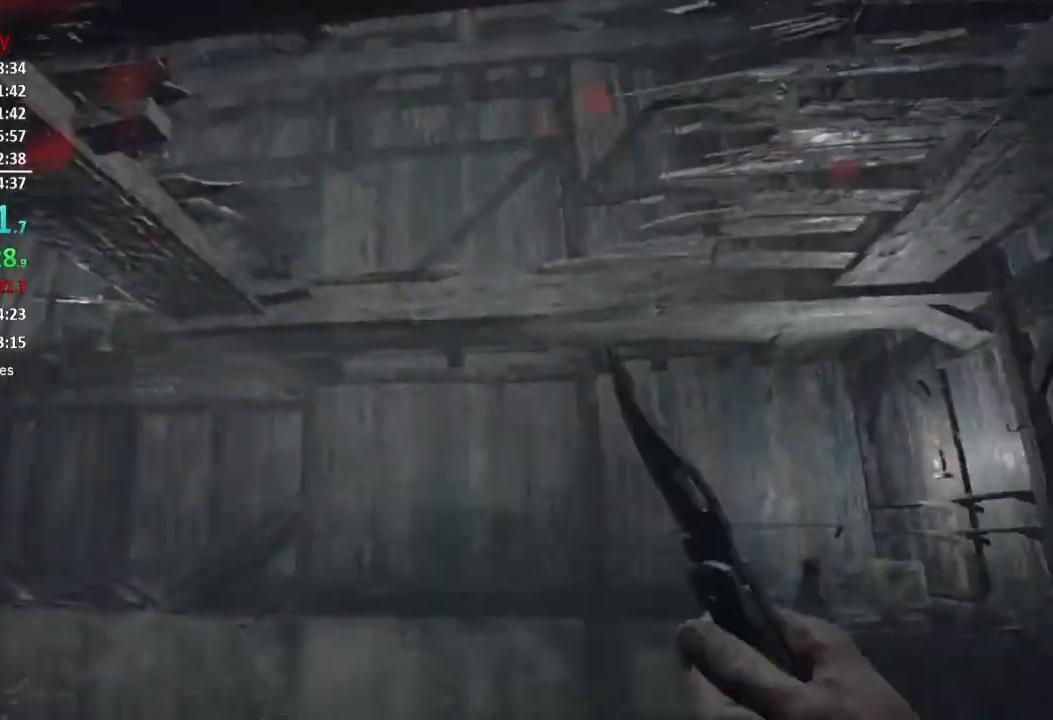
{"buttons": ["L1"], "left_stick": "down", "right_stick": "center", "events": [[17, "right_stick", "center"], [50, "left_stick", "center"], [251, "right_stick", "down-right"], [317, "left_stick", "down"], [384, "right_stick", "center"]]}
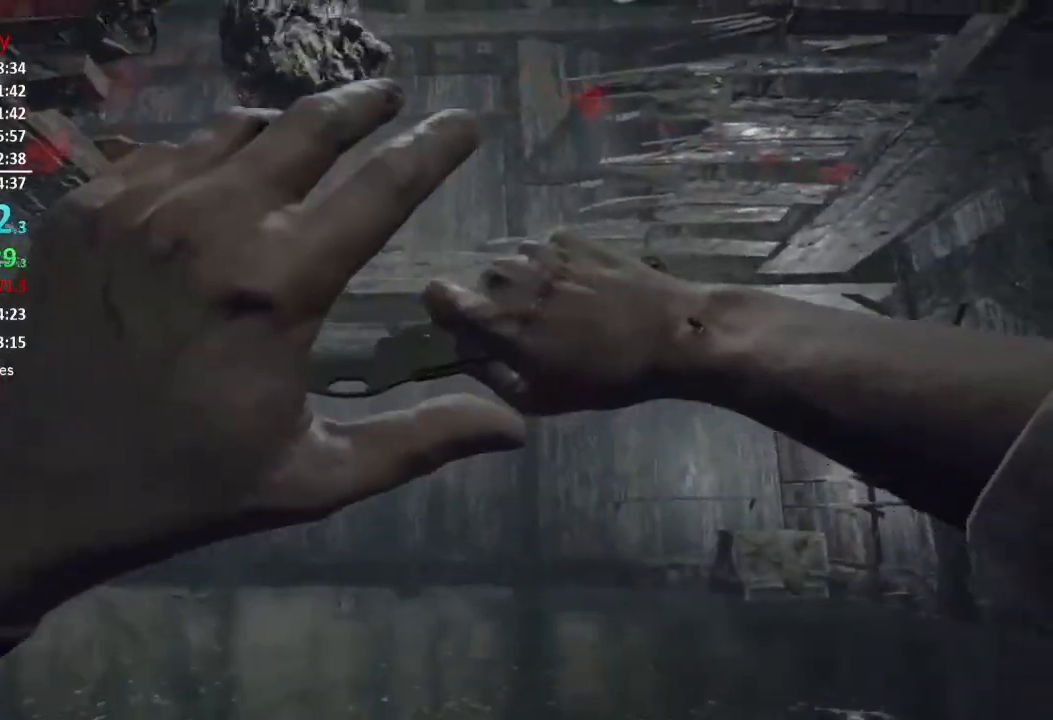
{"buttons": ["L1"], "left_stick": "center", "right_stick": "center", "events": [[17, "right_stick", "up-right"], [50, "left_stick", "center"], [83, "right_stick", "up"], [217, "right_stick", "center"]]}
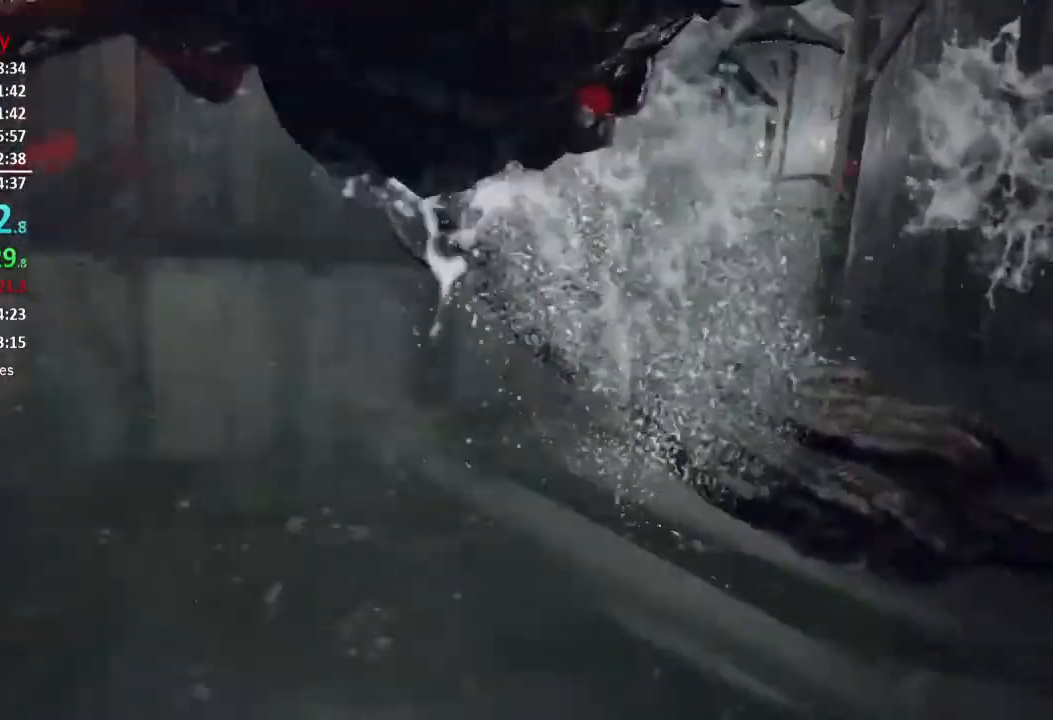
{"buttons": [], "left_stick": "center", "right_stick": "center", "events": [[17, "right_stick", "up"], [267, "L1", "up"], [317, "right_stick", "center"]]}
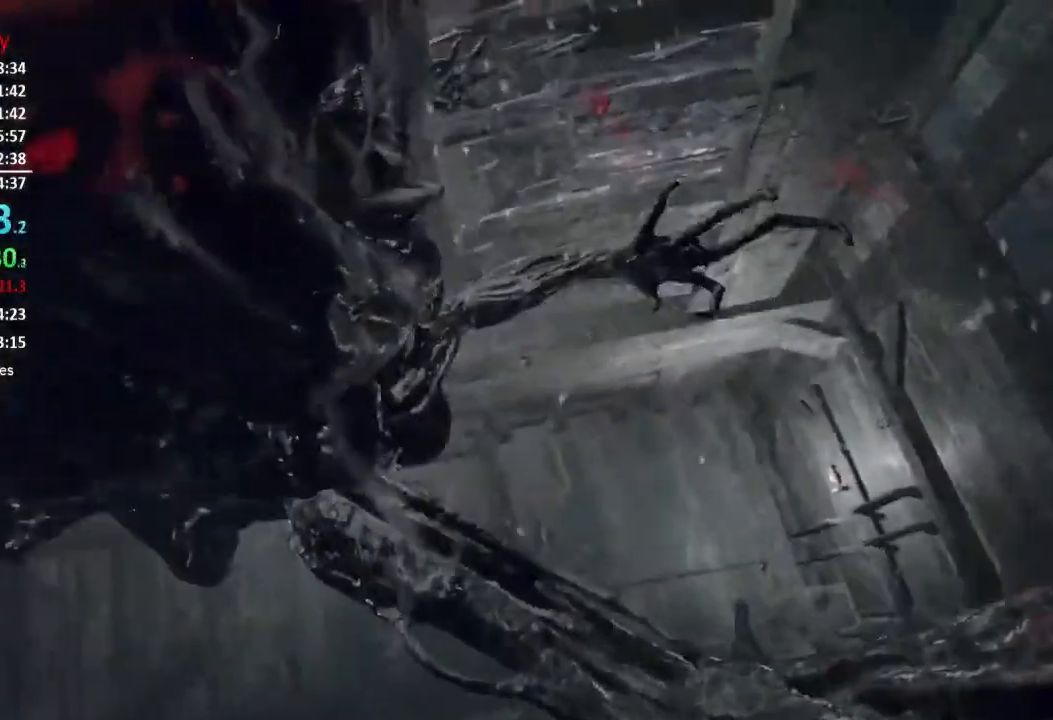
{"buttons": [], "left_stick": "down-left", "right_stick": "center", "events": [[17, "right_stick", "up"], [150, "right_stick", "center"], [350, "left_stick", "down-left"]]}
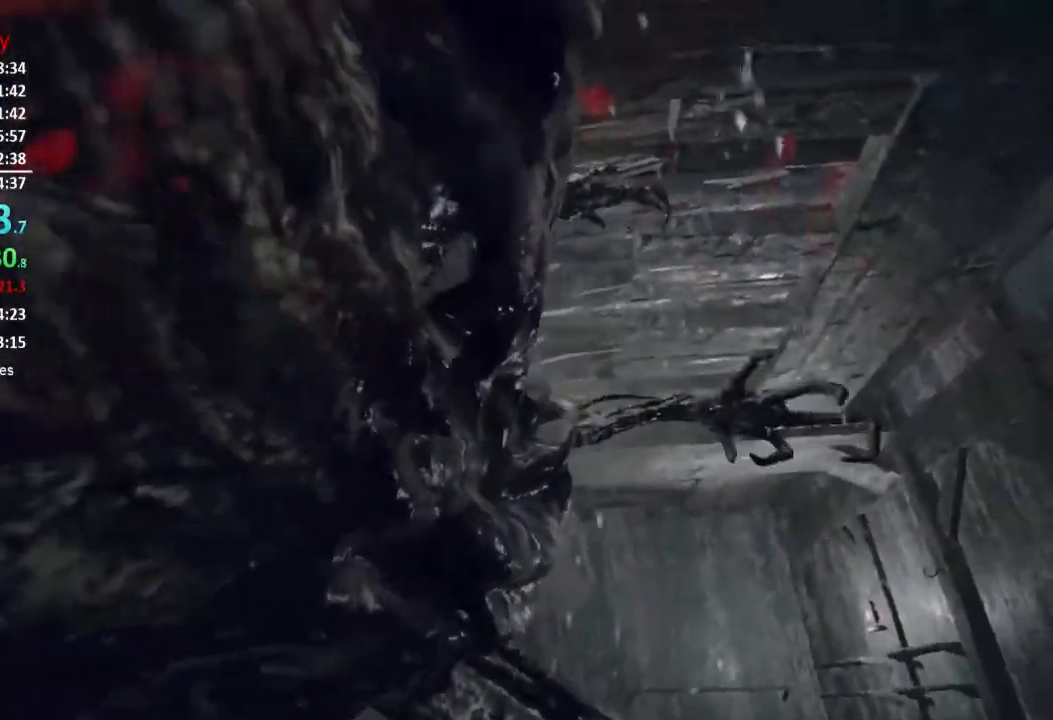
{"buttons": [], "left_stick": "center", "right_stick": "center", "events": [[17, "right_stick", "up"], [50, "left_stick", "down"], [184, "R2", "down"], [284, "R2", "up"], [284, "right_stick", "center"], [351, "R2", "down"], [417, "left_stick", "center"], [451, "R2", "up"]]}
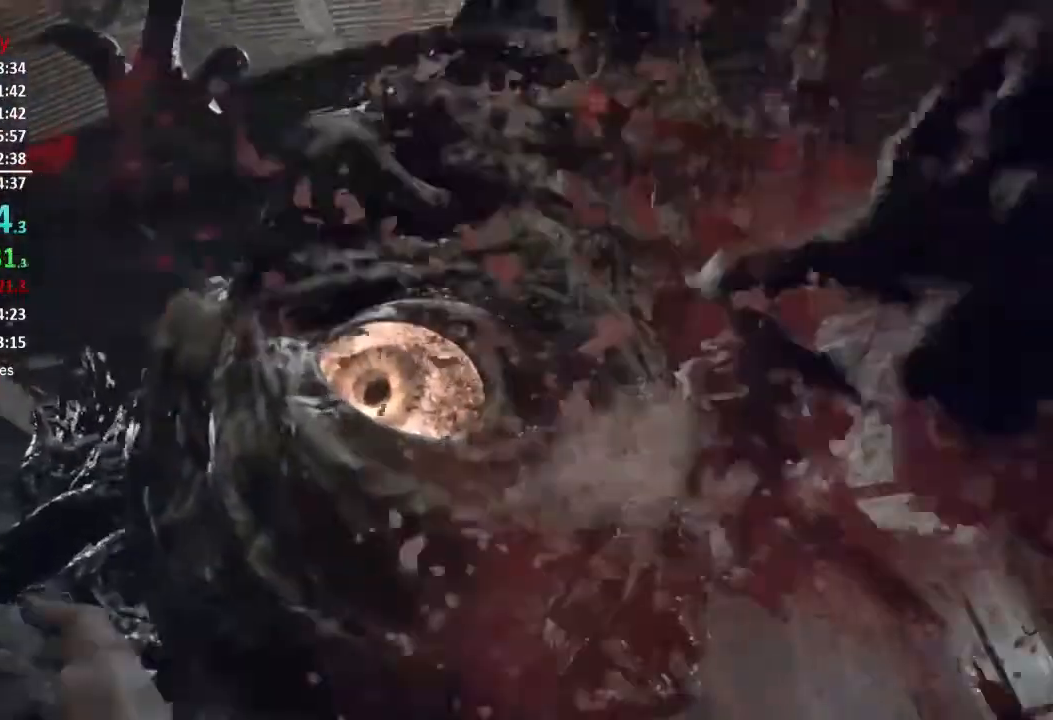
{"buttons": [], "left_stick": "center", "right_stick": "center", "events": [[17, "R2", "down"], [117, "R2", "up"], [150, "R2", "down"], [183, "left_stick", "right"], [284, "R2", "up"], [317, "R2", "down"], [317, "left_stick", "center"], [450, "R2", "up"]]}
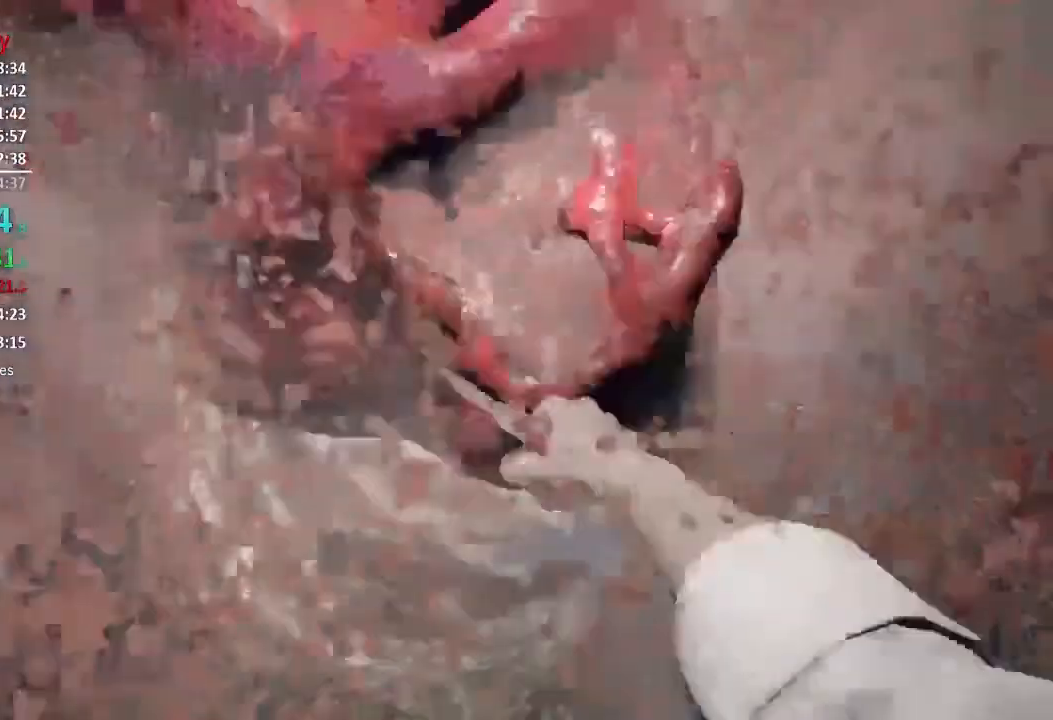
{"buttons": ["R2"], "left_stick": "center", "right_stick": "center", "events": [[17, "R2", "down"], [84, "R2", "up"], [184, "R2", "down"], [251, "R2", "up"], [317, "R2", "down"], [417, "R2", "up"], [484, "R2", "down"]]}
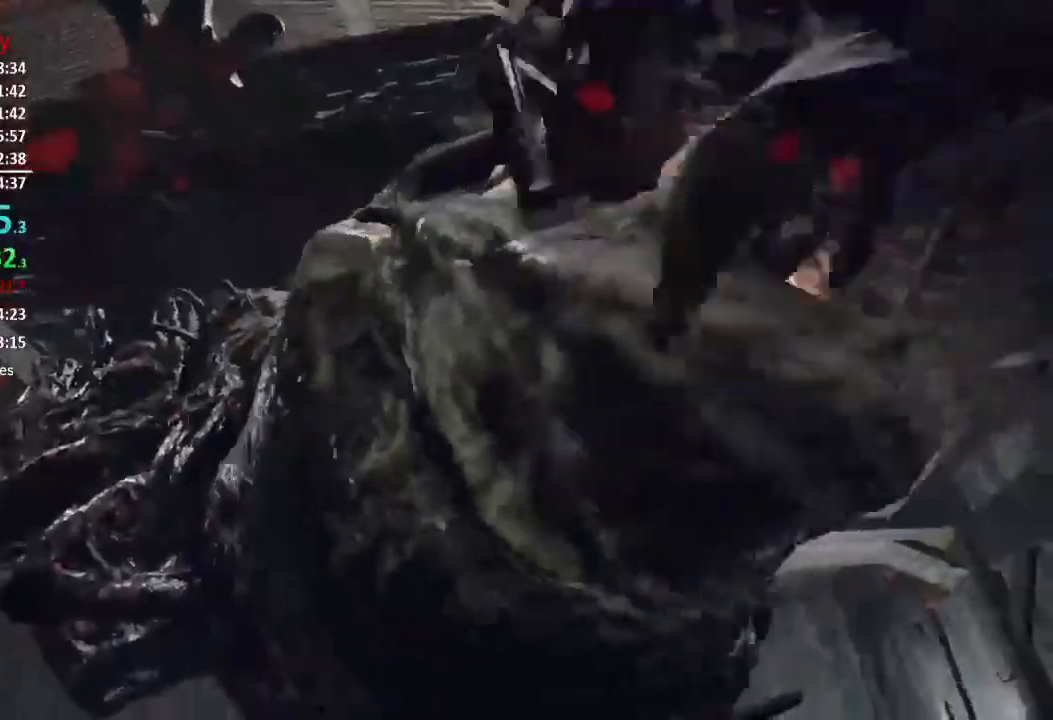
{"buttons": ["R2"], "left_stick": "center", "right_stick": "center", "events": [[83, "R2", "up"], [150, "R2", "down"], [217, "R2", "up"], [300, "R2", "down"], [417, "R2", "up"], [450, "R2", "down"]]}
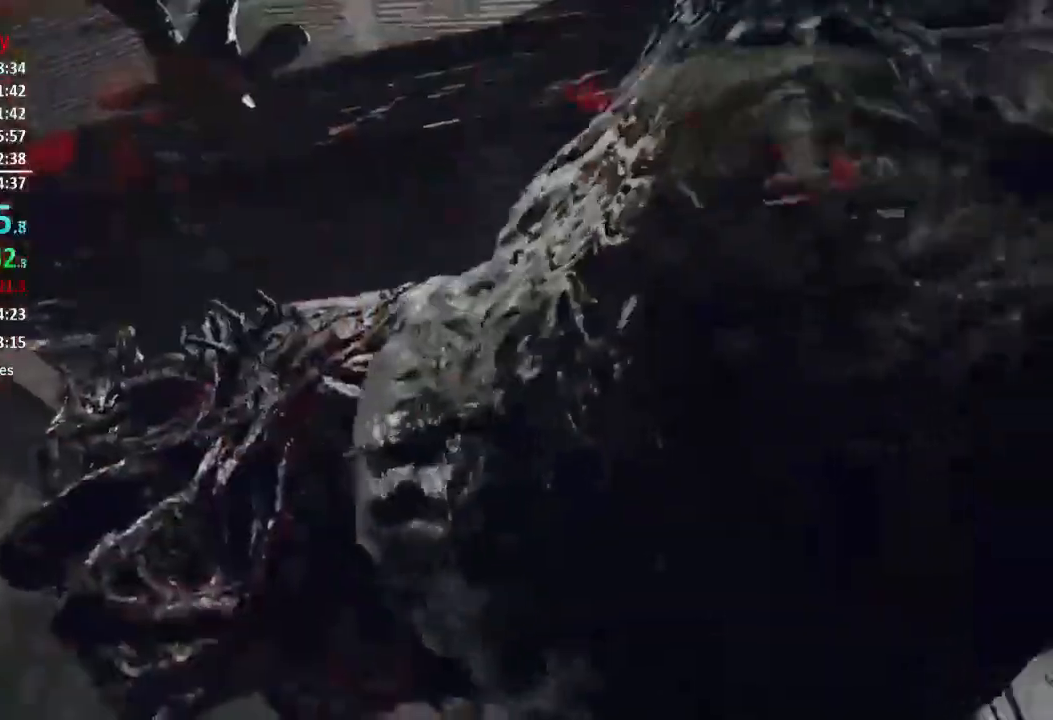
{"buttons": ["R2"], "left_stick": "center", "right_stick": "center", "events": [[50, "R2", "up"], [84, "left_stick", "right"], [117, "R2", "down"], [184, "left_stick", "center"], [217, "R2", "up"], [284, "R2", "down"], [384, "R2", "up"], [484, "R2", "down"]]}
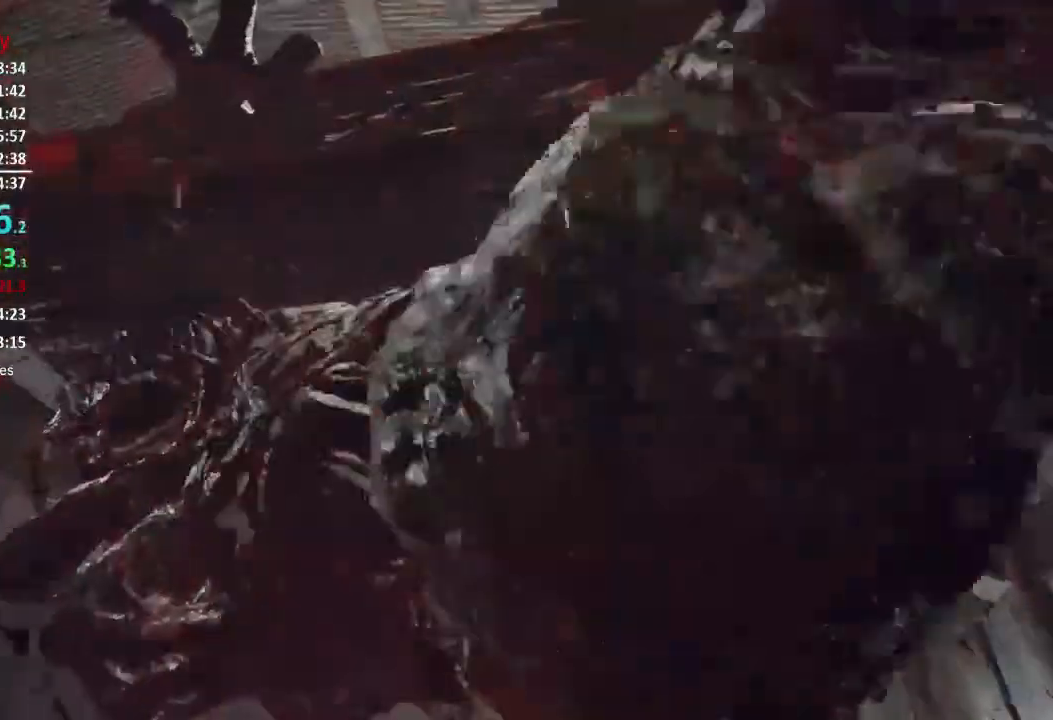
{"buttons": ["R2"], "left_stick": "right", "right_stick": "center", "events": [[83, "left_stick", "right"], [217, "R2", "up"], [217, "left_stick", "center"], [267, "R2", "down"], [367, "R2", "up"], [450, "R2", "down"], [450, "left_stick", "right"]]}
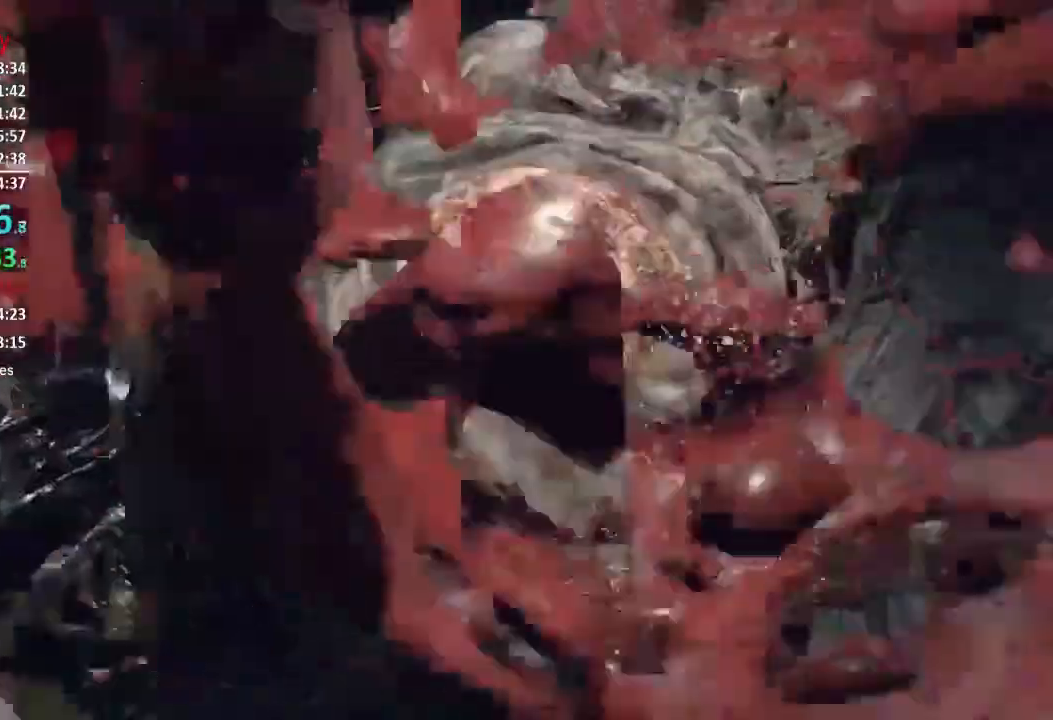
{"buttons": ["R2"], "left_stick": "center", "right_stick": "center", "events": [[50, "R2", "up"], [84, "left_stick", "center"], [117, "R2", "down"], [217, "R2", "up"], [217, "left_stick", "right"], [284, "R2", "down"], [384, "R2", "up"], [384, "left_stick", "center"], [451, "R2", "down"]]}
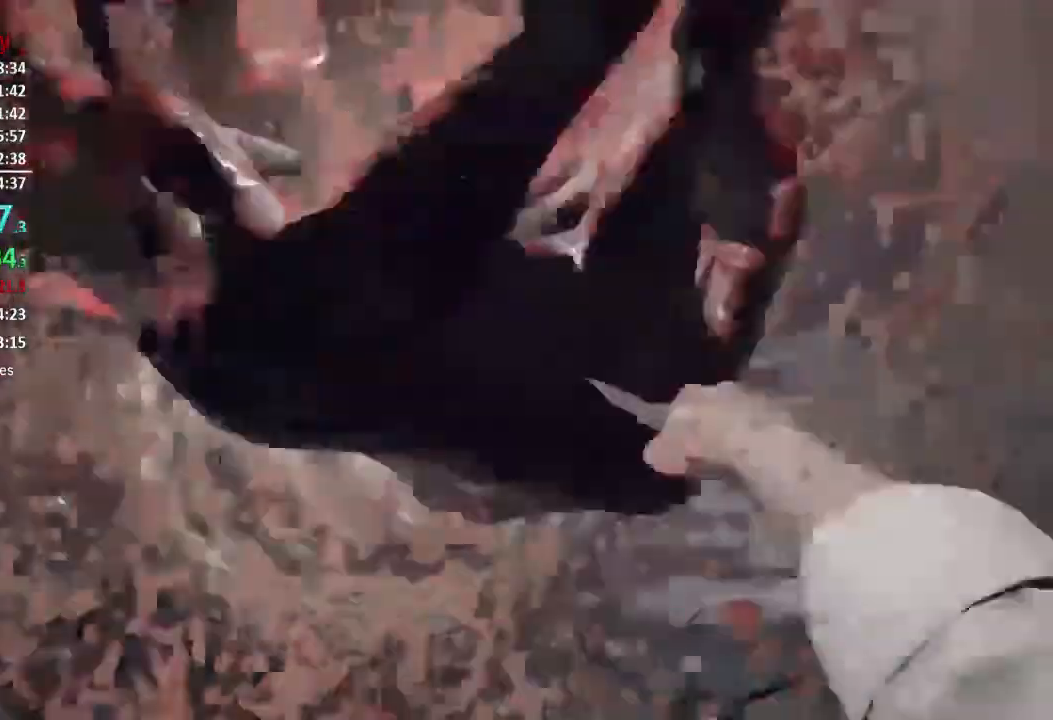
{"buttons": [], "left_stick": "center", "right_stick": "center", "events": [[33, "R2", "up"], [100, "R2", "down"], [217, "R2", "up"], [217, "left_stick", "left"], [284, "R2", "down"], [317, "left_stick", "center"], [367, "R2", "up"], [450, "R2", "down"], [500, "R2", "up"]]}
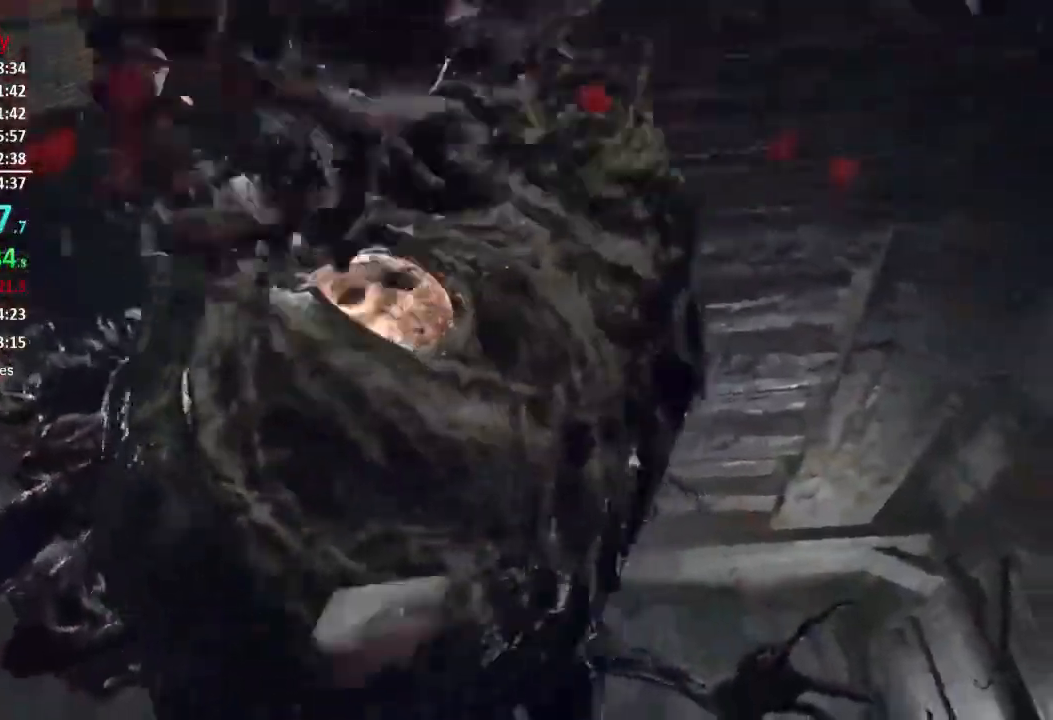
{"buttons": ["R2", "L3"], "left_stick": "up", "right_stick": "down-left", "events": [[84, "R2", "down"], [184, "R2", "up"], [217, "right_stick", "down"], [251, "R2", "down"], [251, "left_stick", "up-left"], [351, "R2", "up"], [384, "left_stick", "up"], [417, "L3", "down"], [417, "R2", "down"], [484, "right_stick", "down-left"]]}
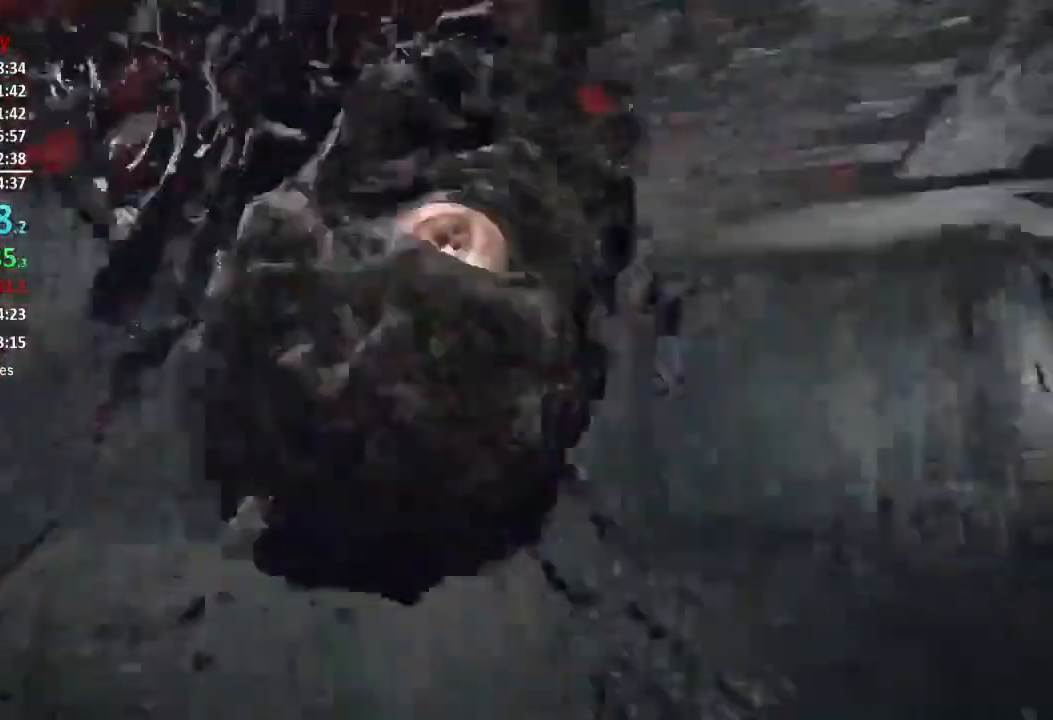
{"buttons": [], "left_stick": "up", "right_stick": "center", "events": [[17, "L3", "up"], [17, "R2", "up"], [83, "L3", "down"], [83, "R2", "down"], [183, "L3", "up"], [183, "R2", "up"], [183, "right_stick", "center"], [217, "R2", "down"], [250, "right_stick", "up-right"], [350, "R2", "up"], [350, "right_stick", "center"]]}
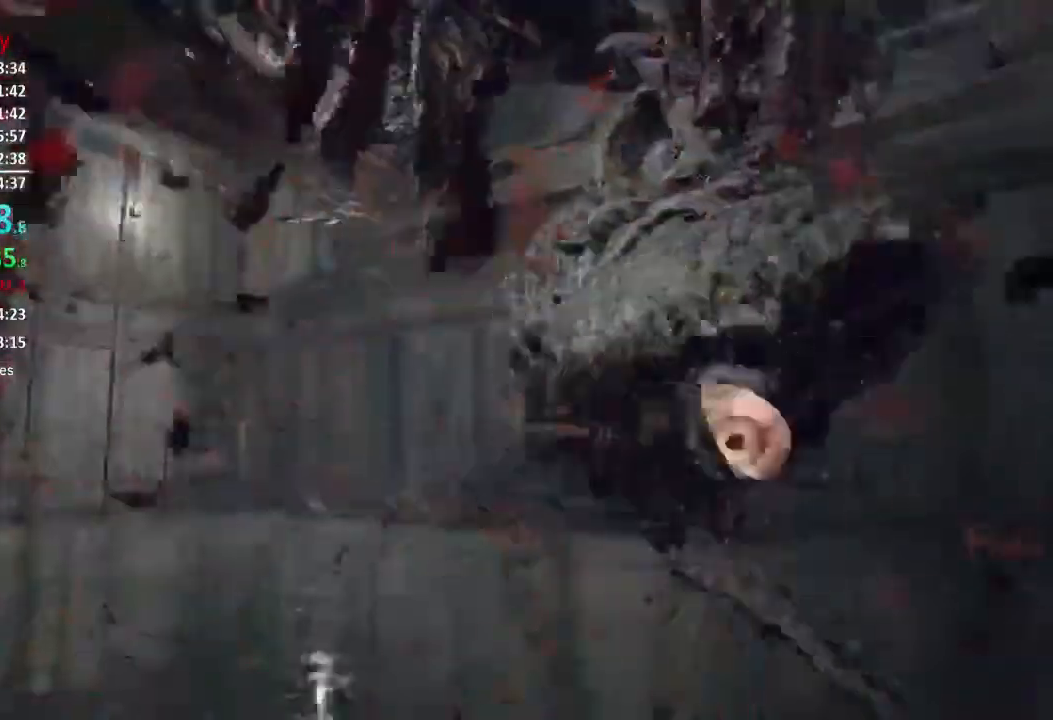
{"buttons": [], "left_stick": "up", "right_stick": "center", "events": [[34, "right_stick", "up"], [334, "right_stick", "center"]]}
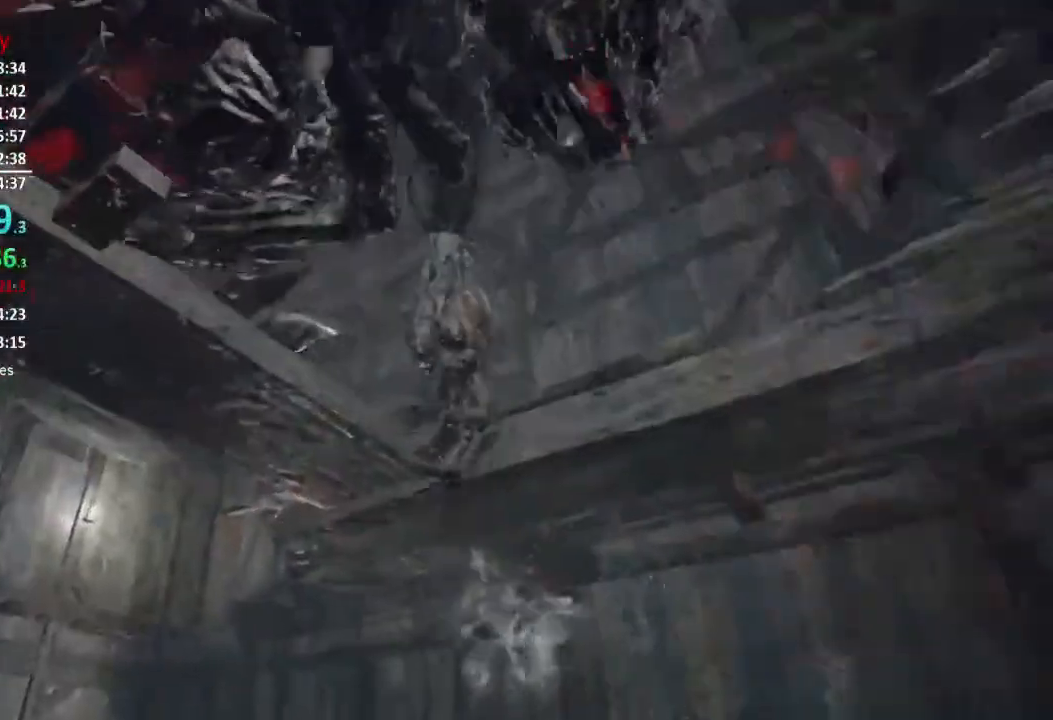
{"buttons": [], "left_stick": "up-right", "right_stick": "up-left", "events": [[117, "right_stick", "up-left"], [133, "left_stick", "up-right"]]}